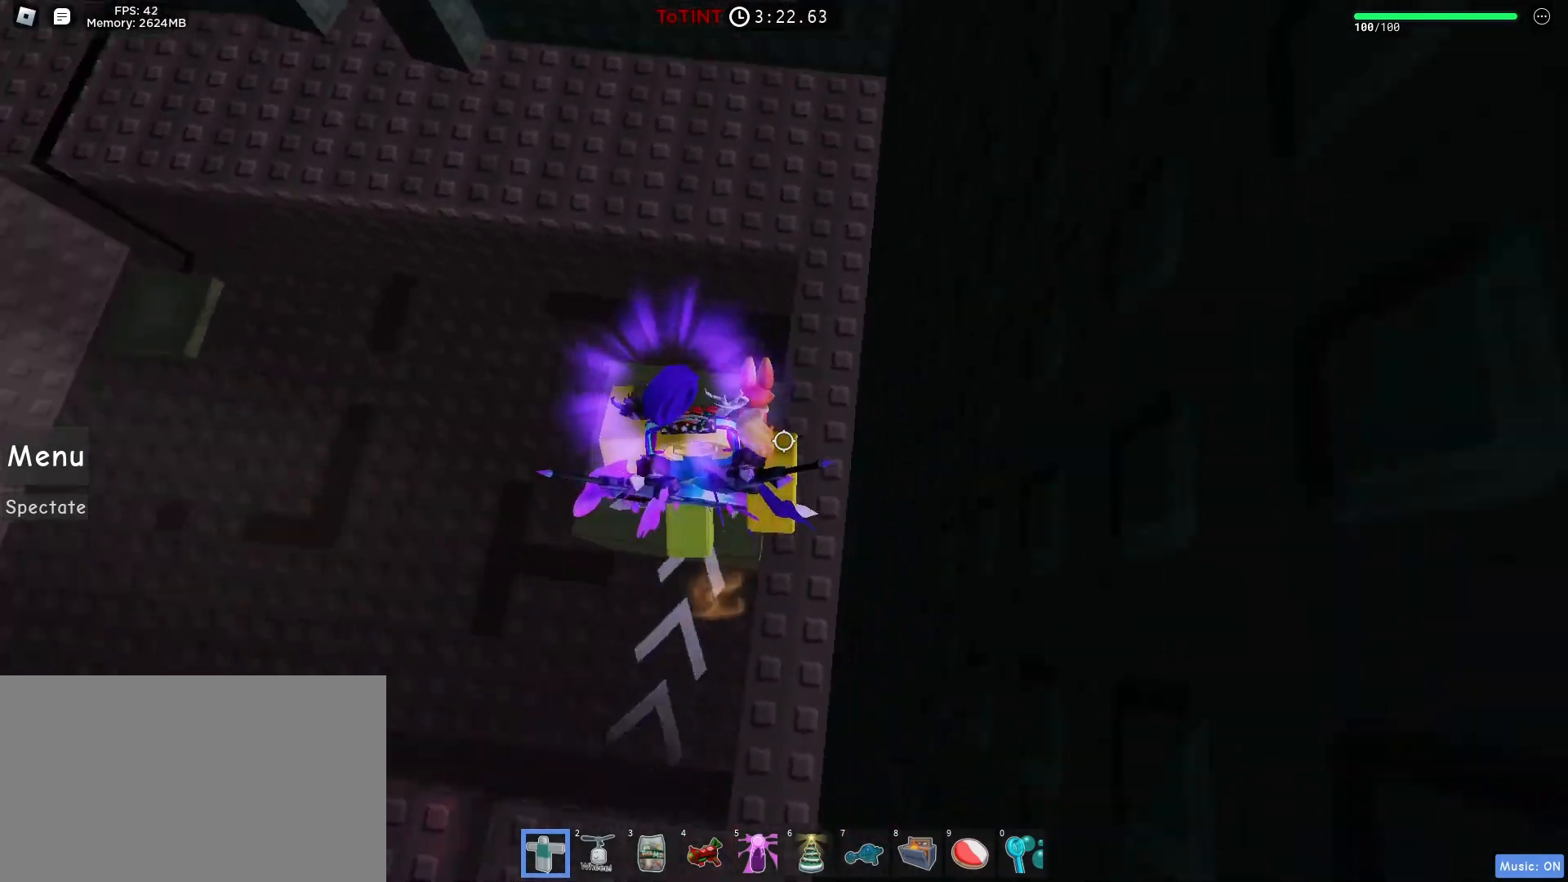
Gameplay with keyboard and mouse; each line is a JSON object with the keys and mouse buttons held at the frame after it. "events" lists presses ("down") and releases ("up") of "1", "2", "3", "4", "5", "a", "alt", "c", "caps_lock", "ctrl", "d", "e", "f", "g", "q", "r", "s", "shift", "space", "t", "tab", "v", "w", "x", "z", "mouse_left", "mouse_wheel" and "mouse_right" between this image and that frame as [ms after this image, input, new state], when the widget could be followed in between. "mouse_left", "mouse_wheel", "mouse_right" = the "left", "wheel", "right" buttons of the "mouse" list. No other keys are recorded. "wheel" means that the mouse wheel is clicked or scrolled. Not read: mouse_move.
{"keys": ["w"], "mouse": [], "events": [[33, "w", "up"], [167, "d", "down"], [250, "d", "up"], [400, "w", "down"]]}
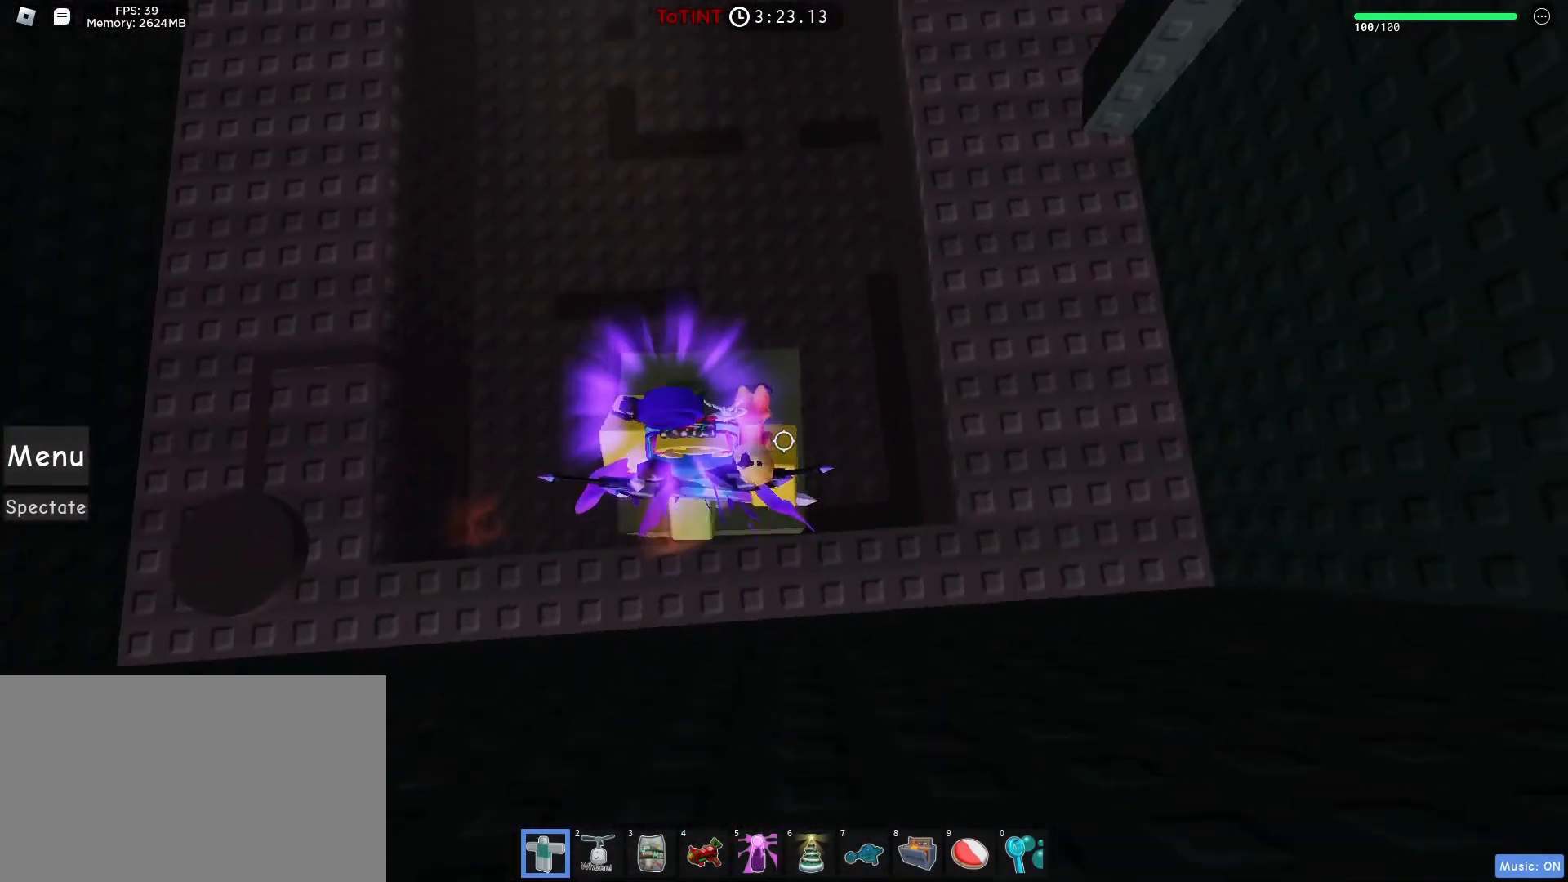
{"keys": ["a"], "mouse": [], "events": [[233, "w", "up"], [317, "a", "down"]]}
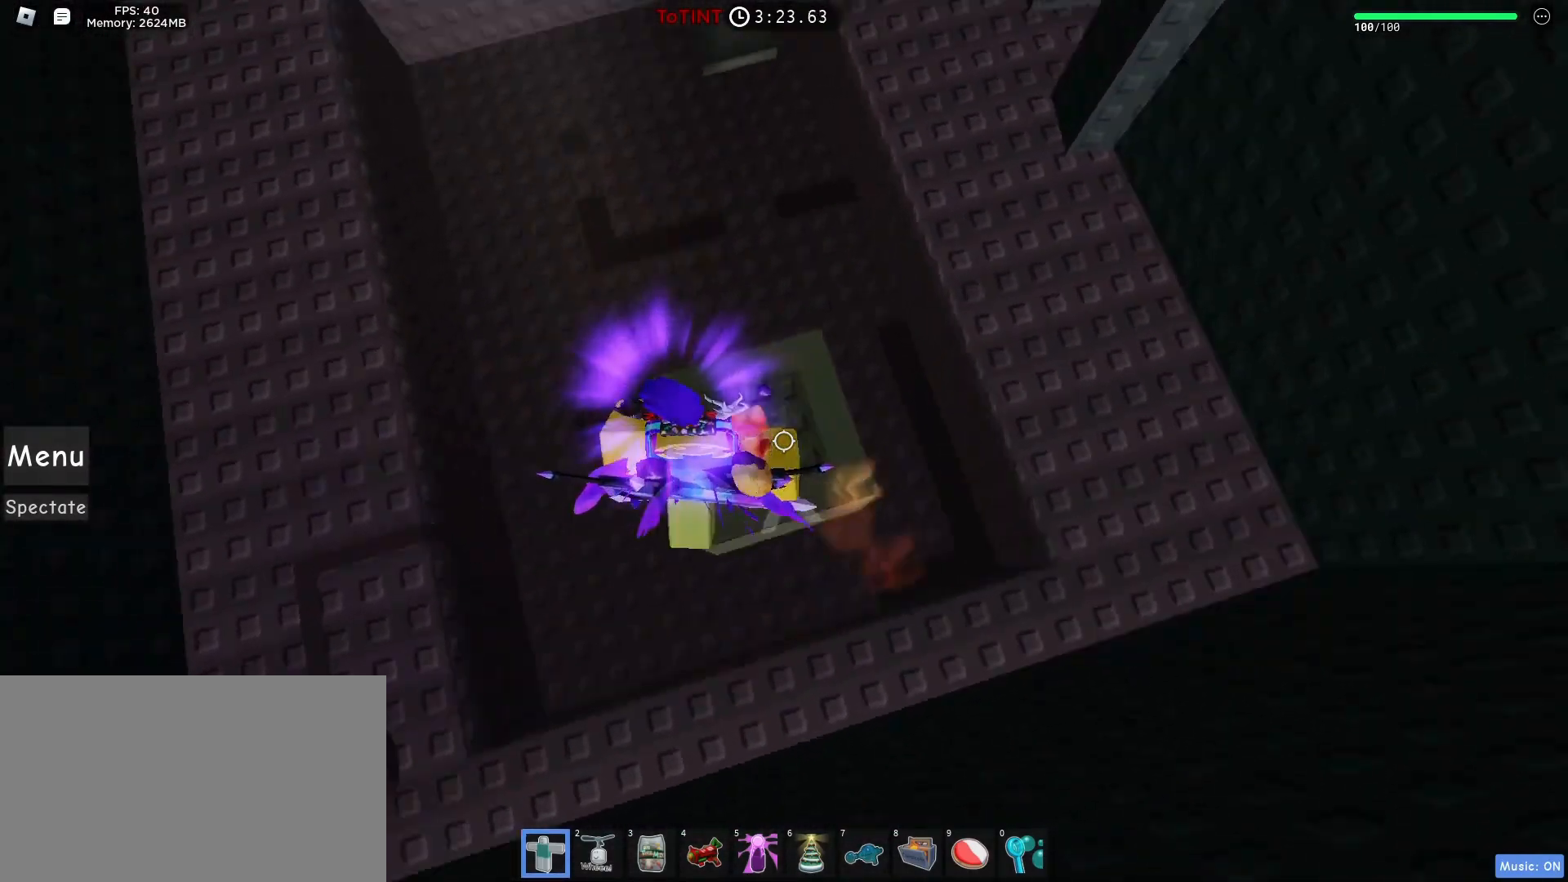
{"keys": ["w"], "mouse": [], "events": [[50, "a", "up"], [200, "w", "down"]]}
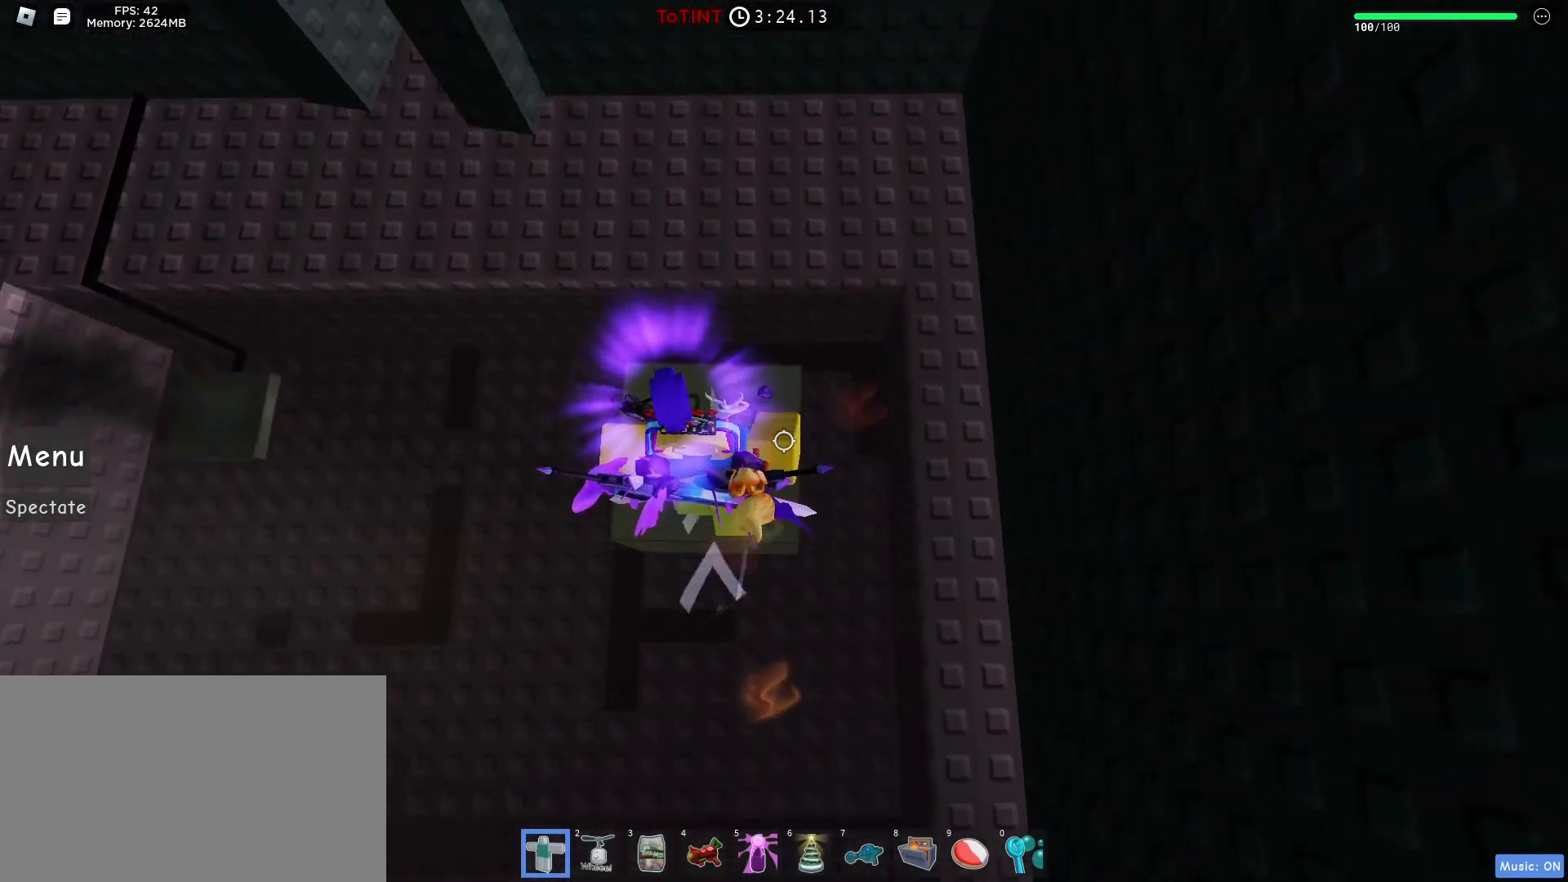
{"keys": [], "mouse": [], "events": [[150, "w", "up"], [300, "d", "down"], [450, "d", "up"]]}
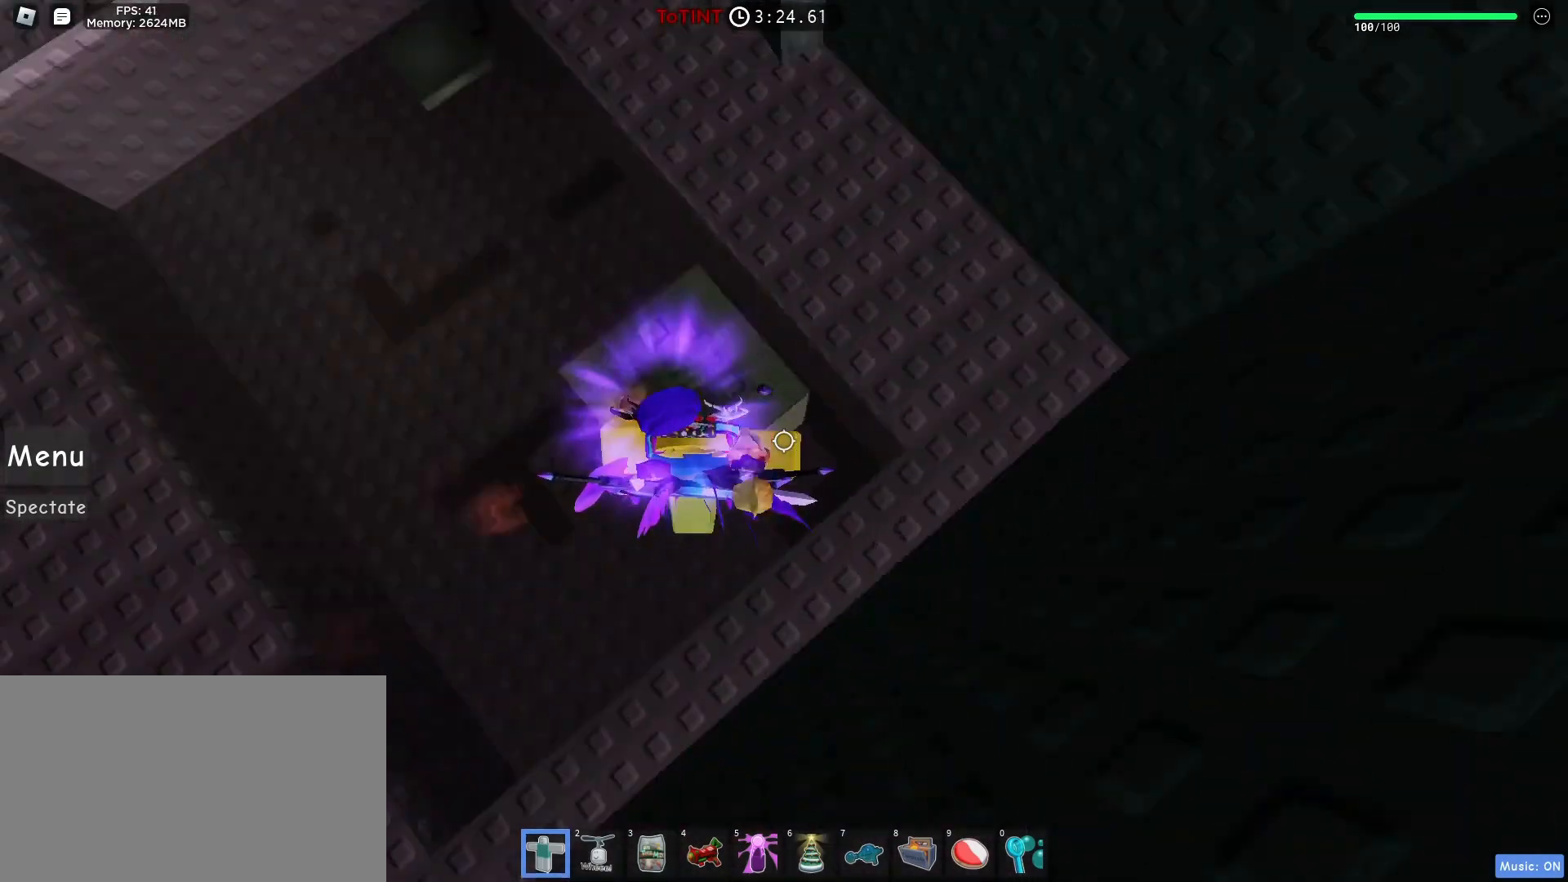
{"keys": [], "mouse": [], "events": [[217, "d", "down"], [317, "d", "up"]]}
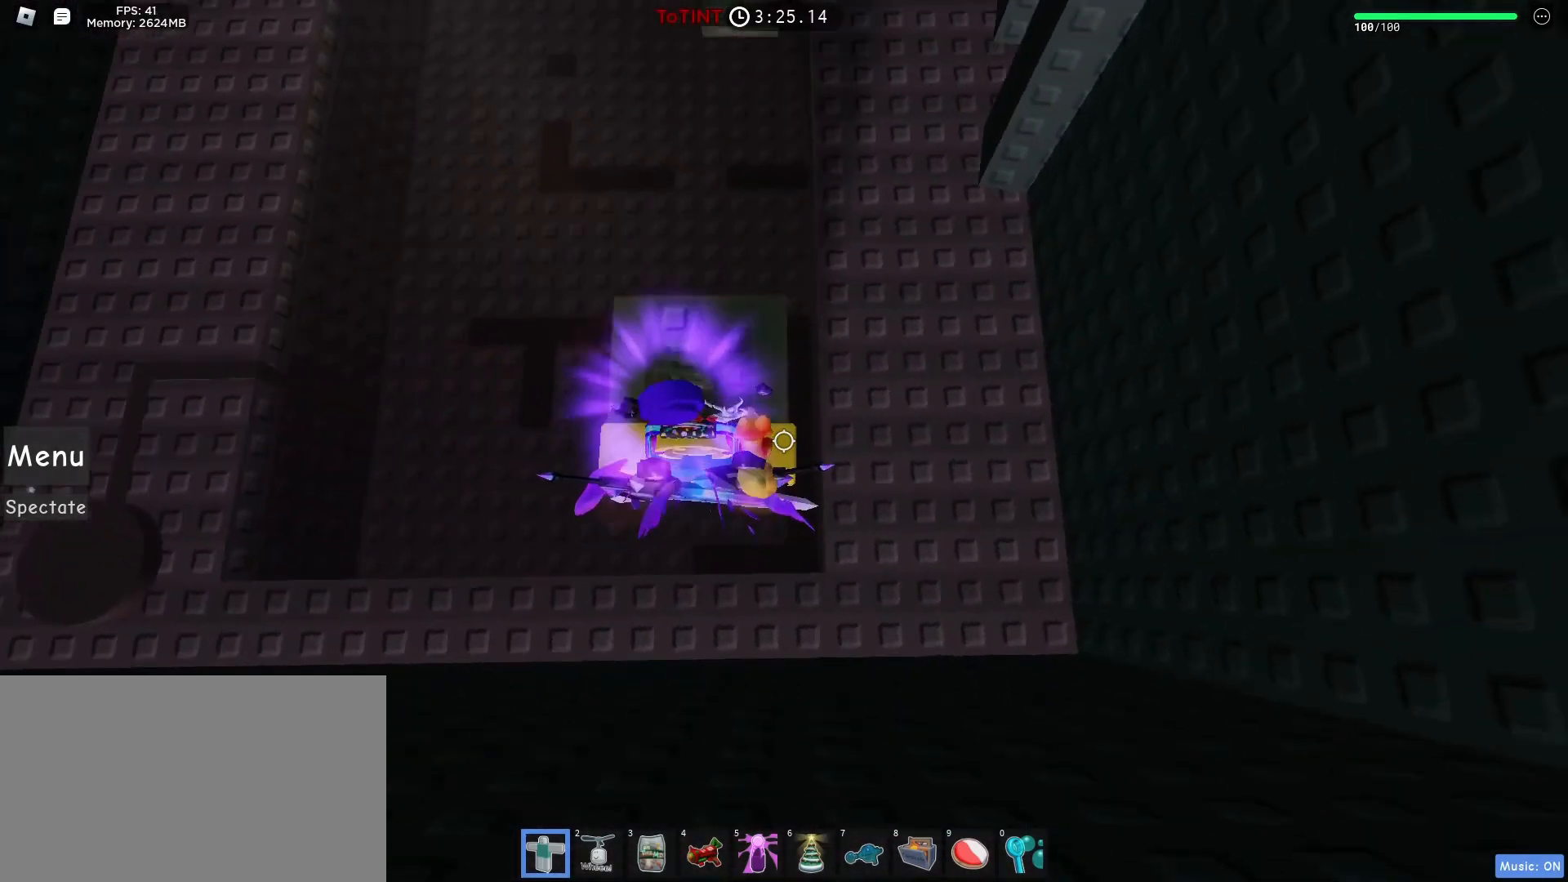
{"keys": ["w"], "mouse": [], "events": [[50, "w", "down"]]}
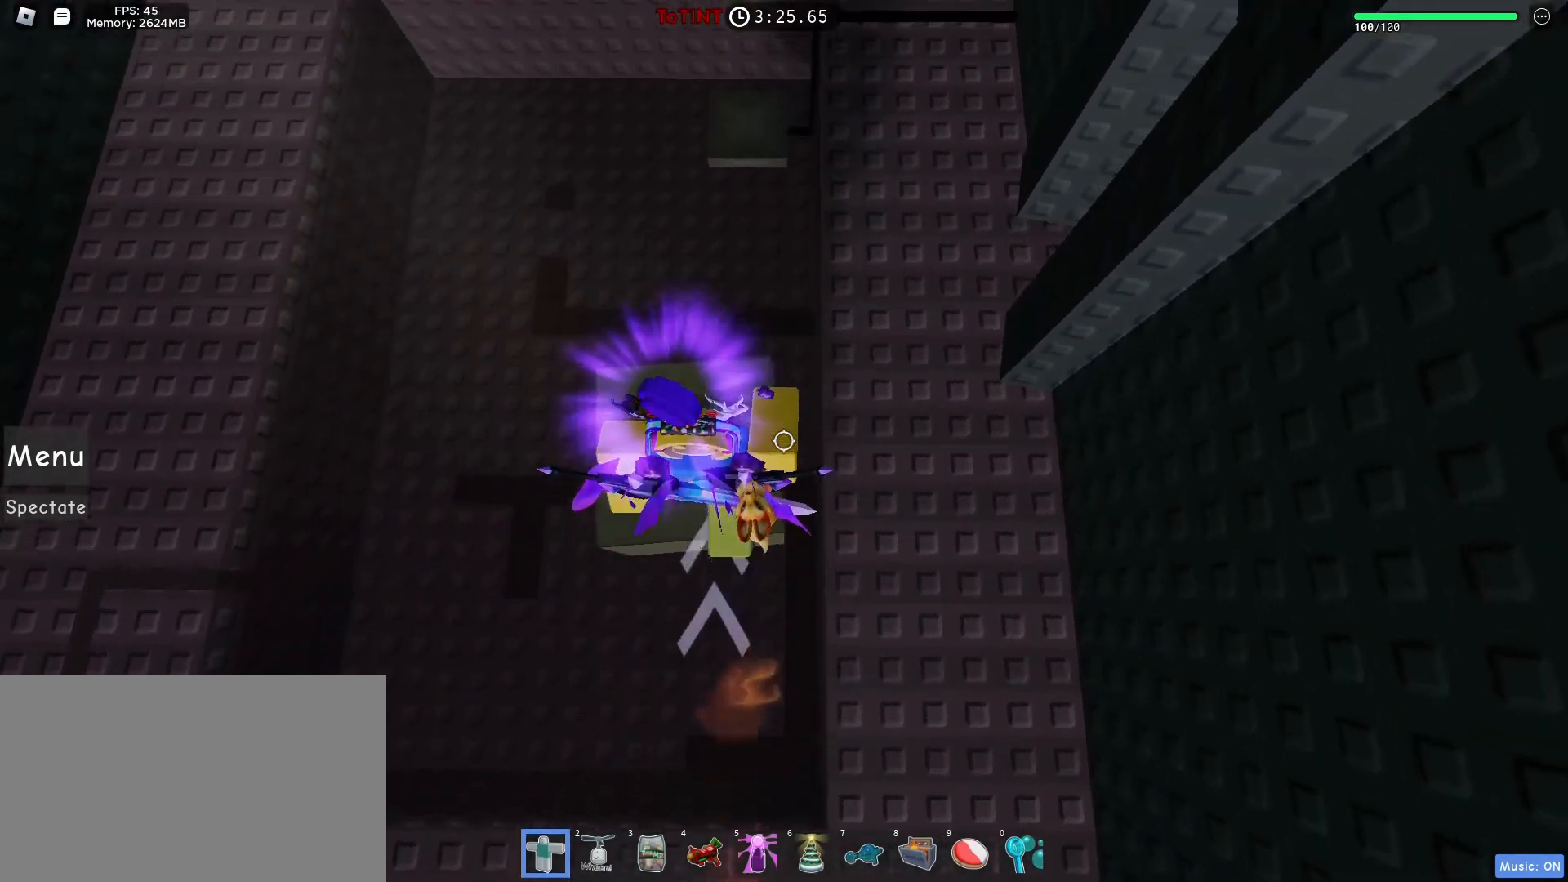
{"keys": ["a"], "mouse": [], "events": [[200, "w", "up"], [500, "a", "down"]]}
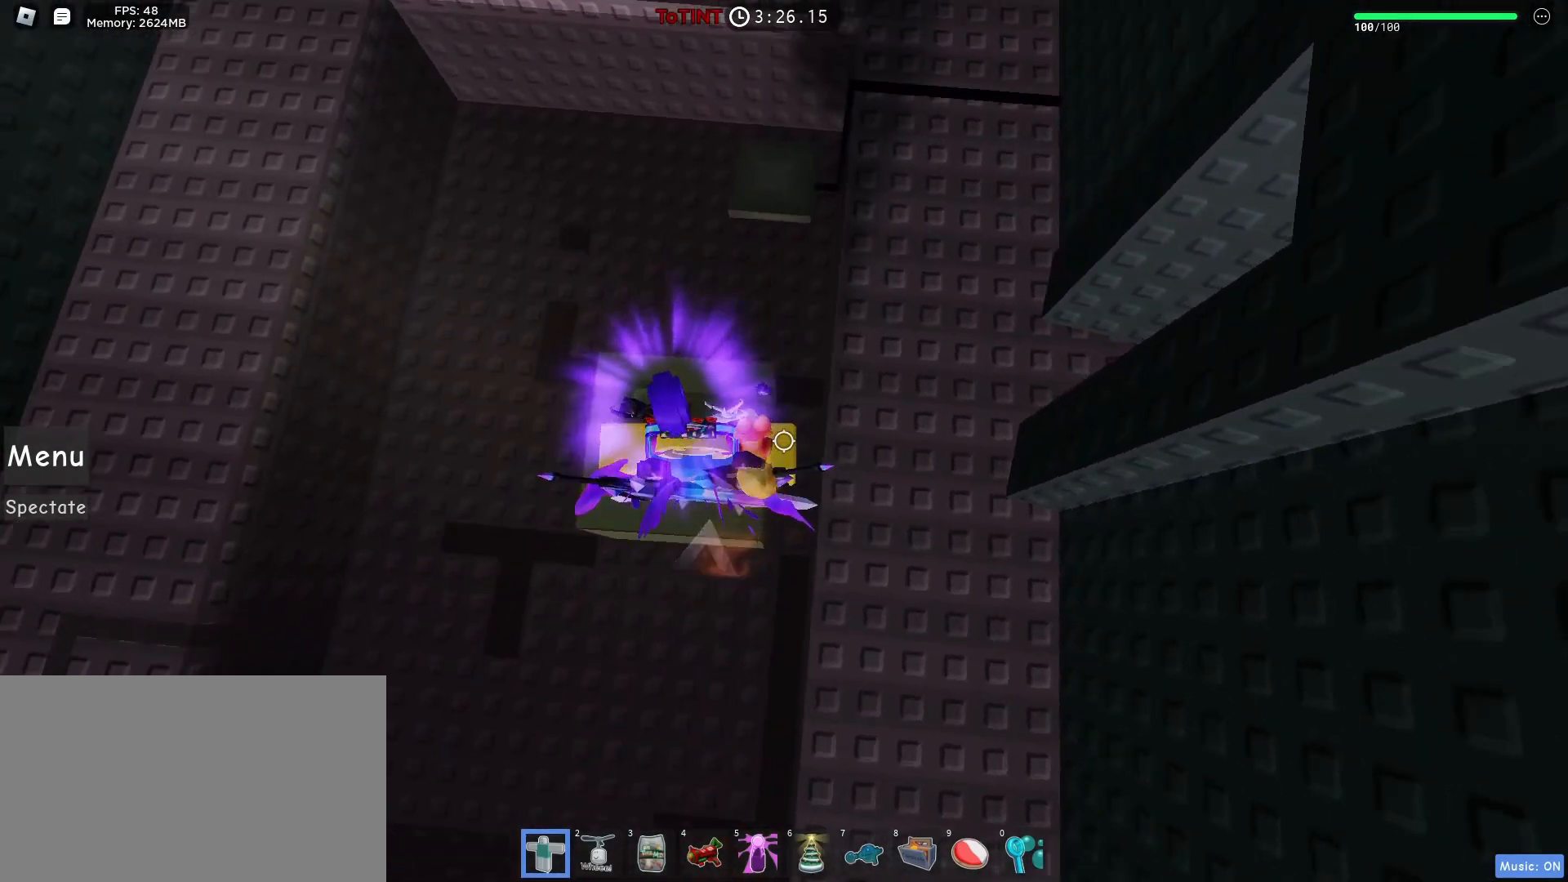
{"keys": ["w"], "mouse": [], "events": [[83, "a", "up"], [317, "w", "down"]]}
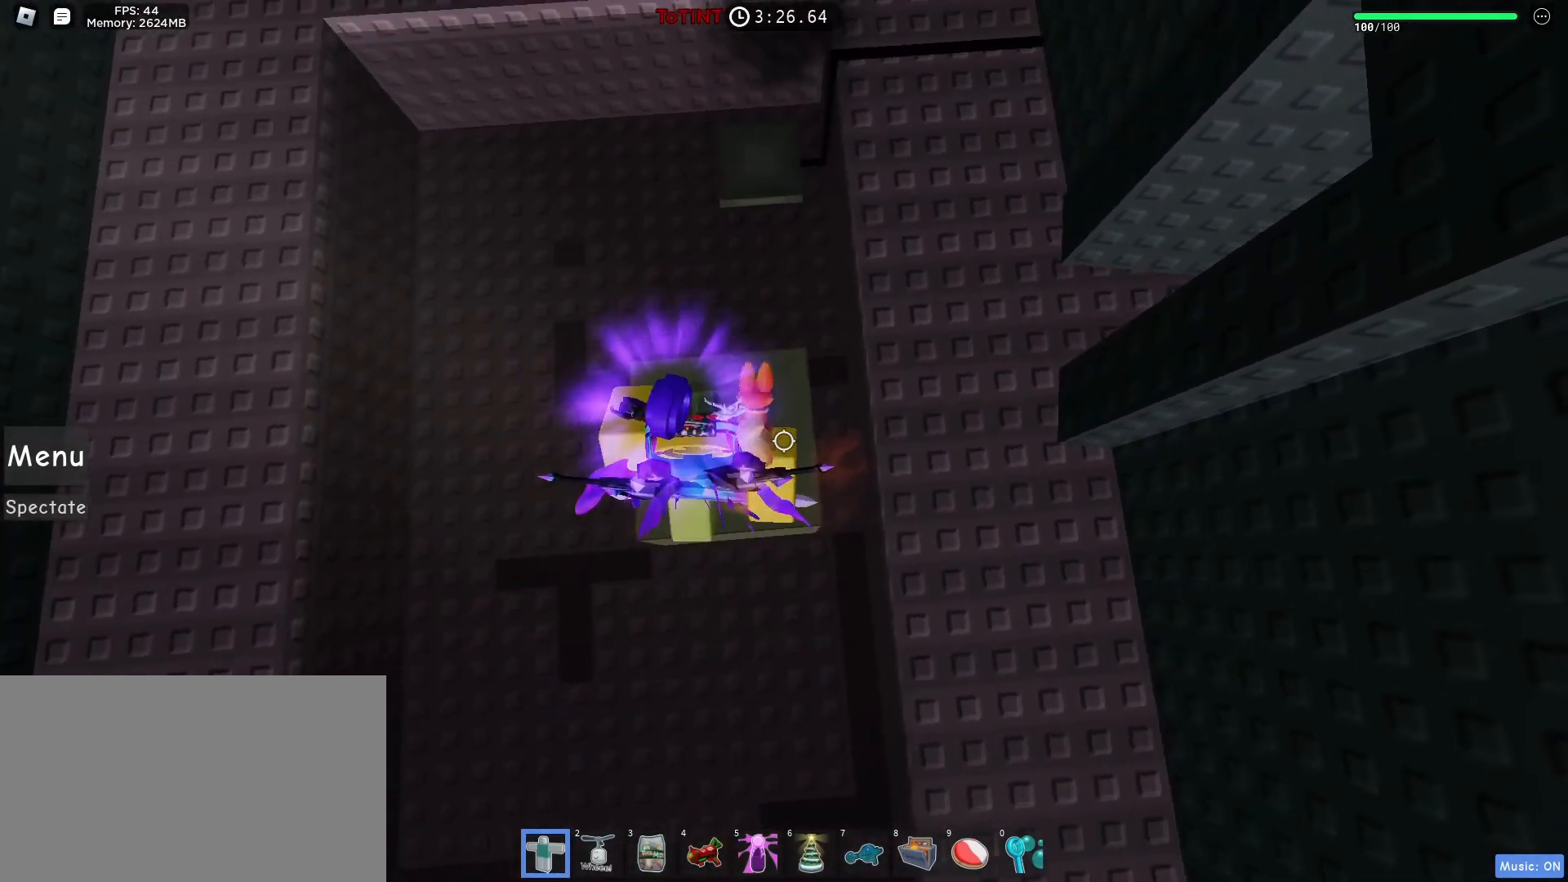
{"keys": ["w"], "mouse": [], "events": [[50, "w", "up"], [200, "d", "down"], [333, "d", "up"], [467, "w", "down"]]}
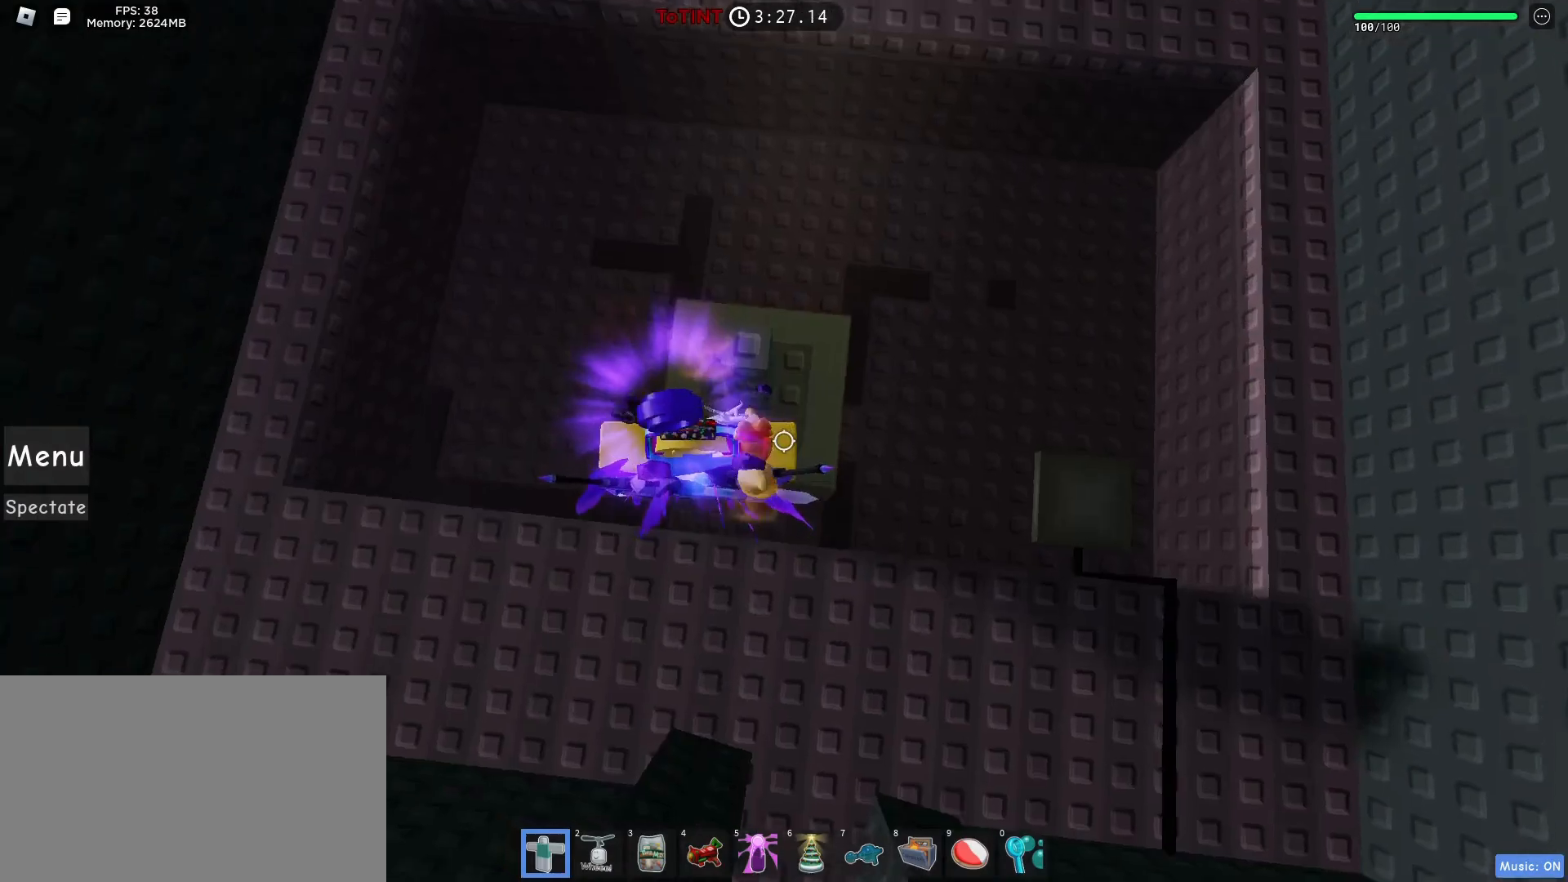
{"keys": ["w"], "mouse": [], "events": []}
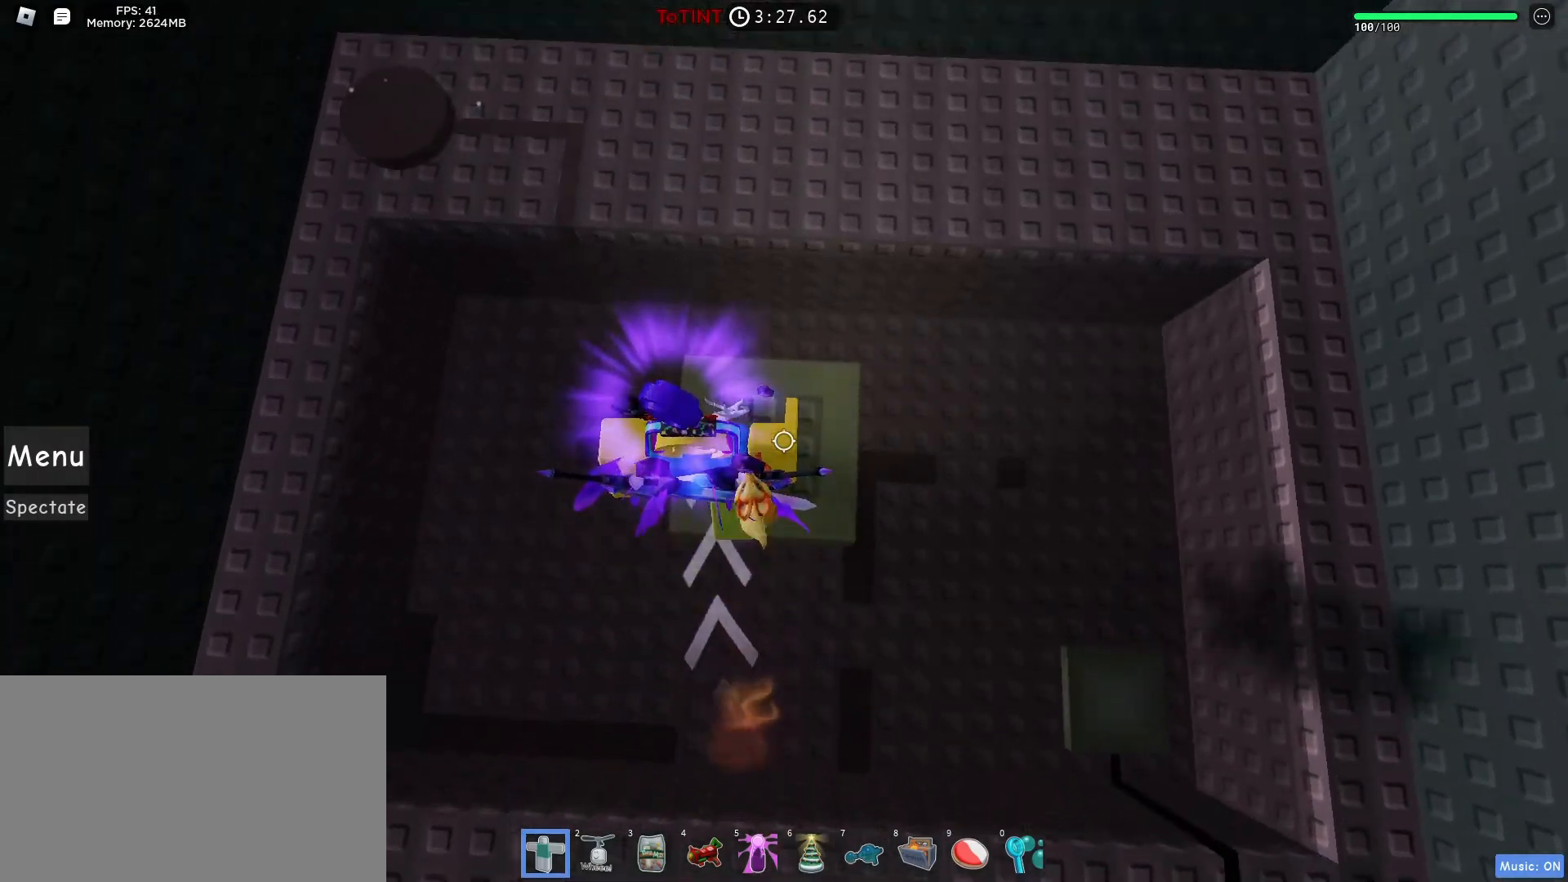
{"keys": ["d"], "mouse": [], "events": [[183, "w", "up"], [317, "s", "down"], [417, "s", "up"], [500, "d", "down"]]}
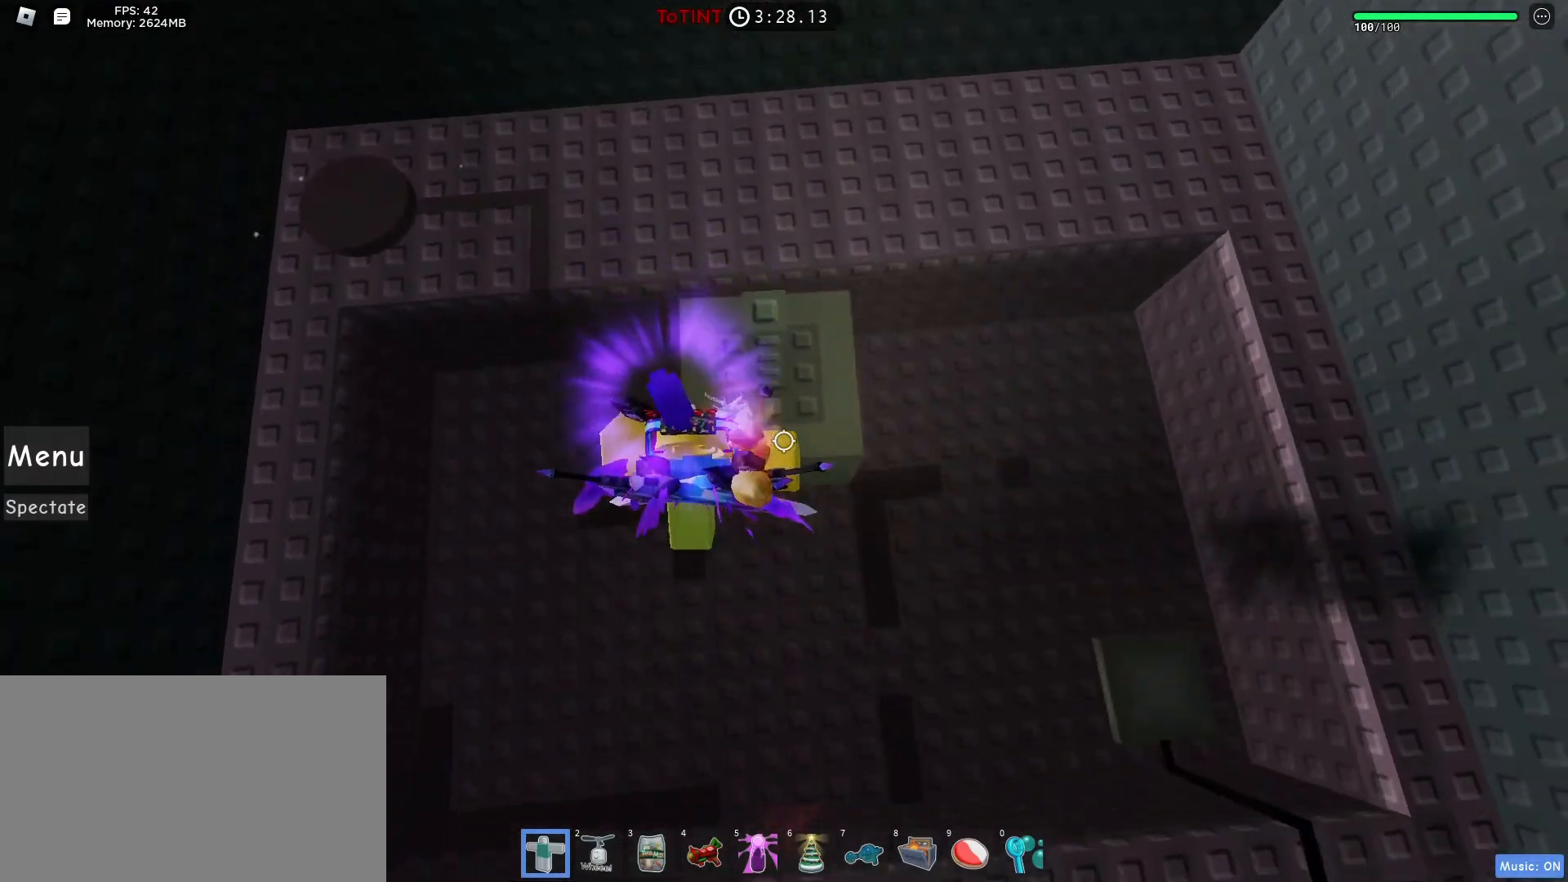
{"keys": [], "mouse": [], "events": [[50, "d", "up"], [50, "w", "down"], [283, "w", "up"], [333, "a", "down"], [467, "a", "up"]]}
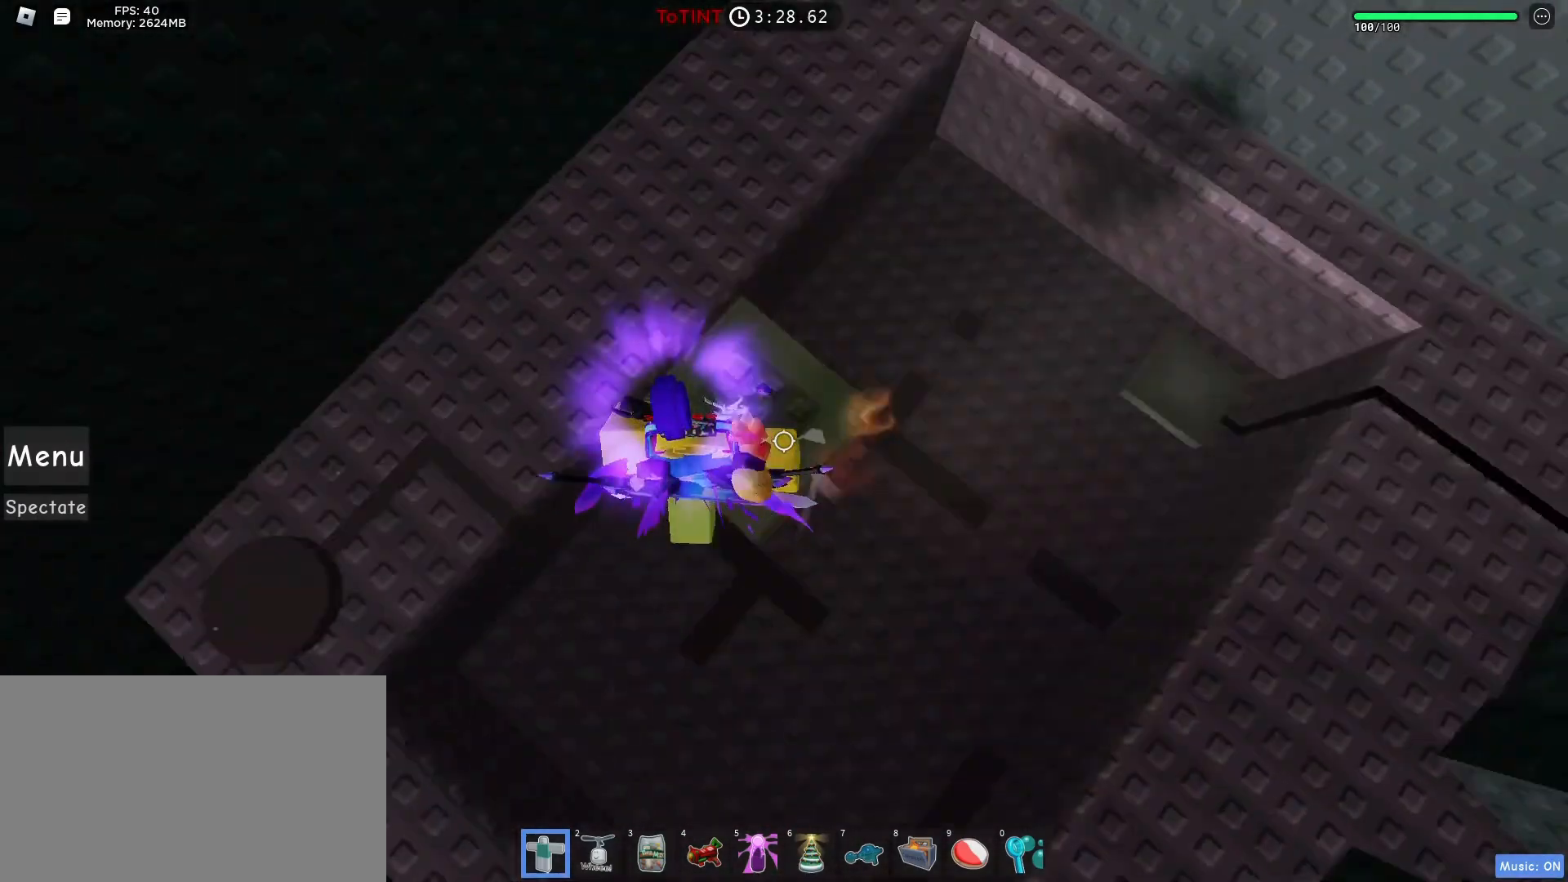
{"keys": ["w"], "mouse": [], "events": [[200, "w", "down"]]}
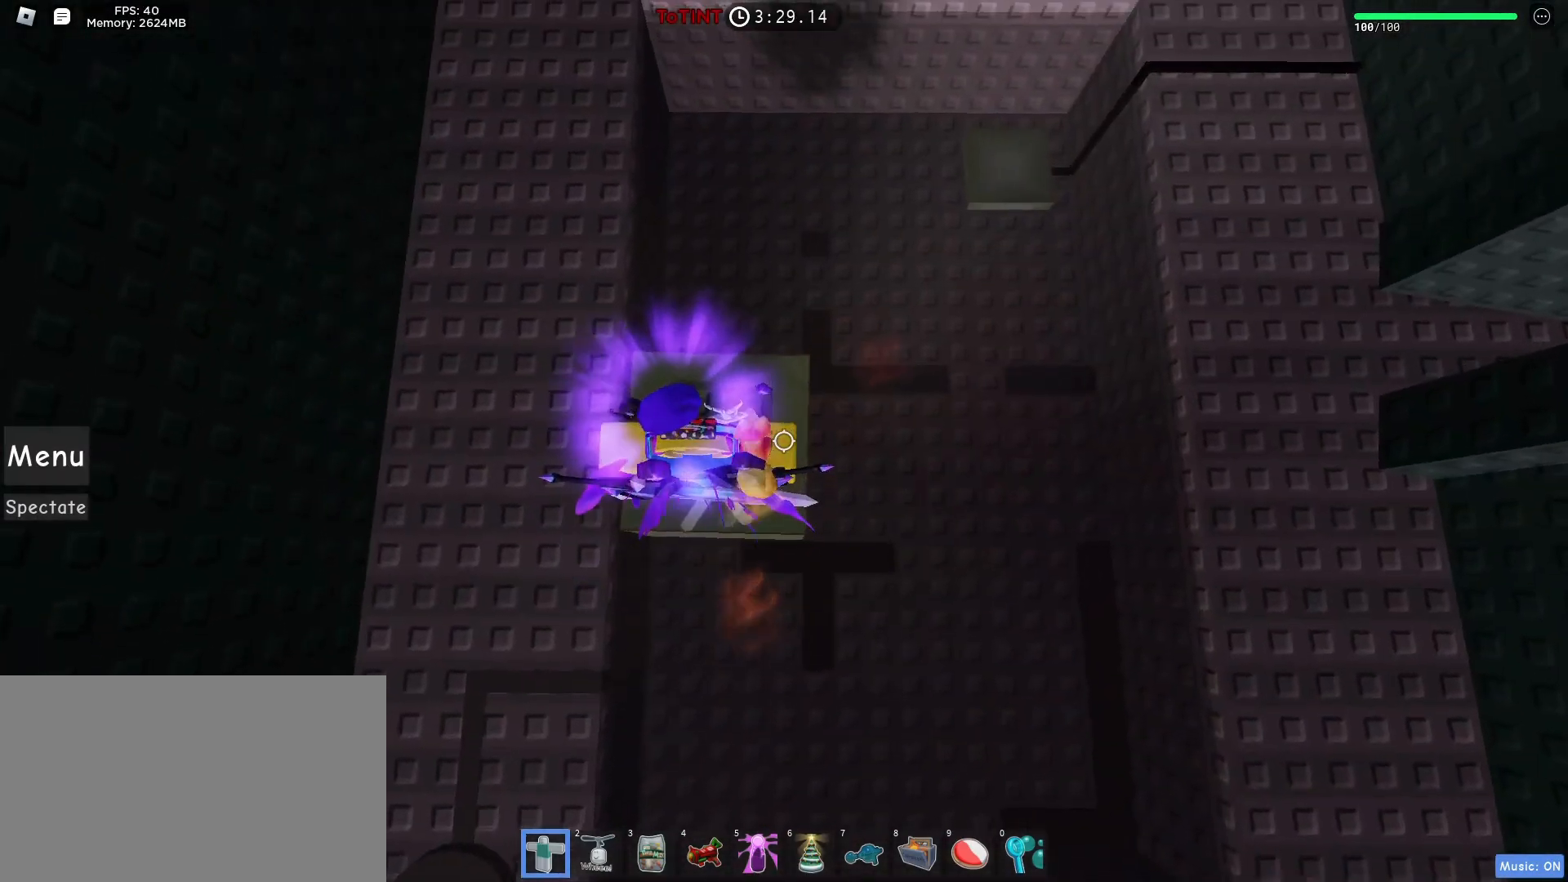
{"keys": ["w"], "mouse": [], "events": []}
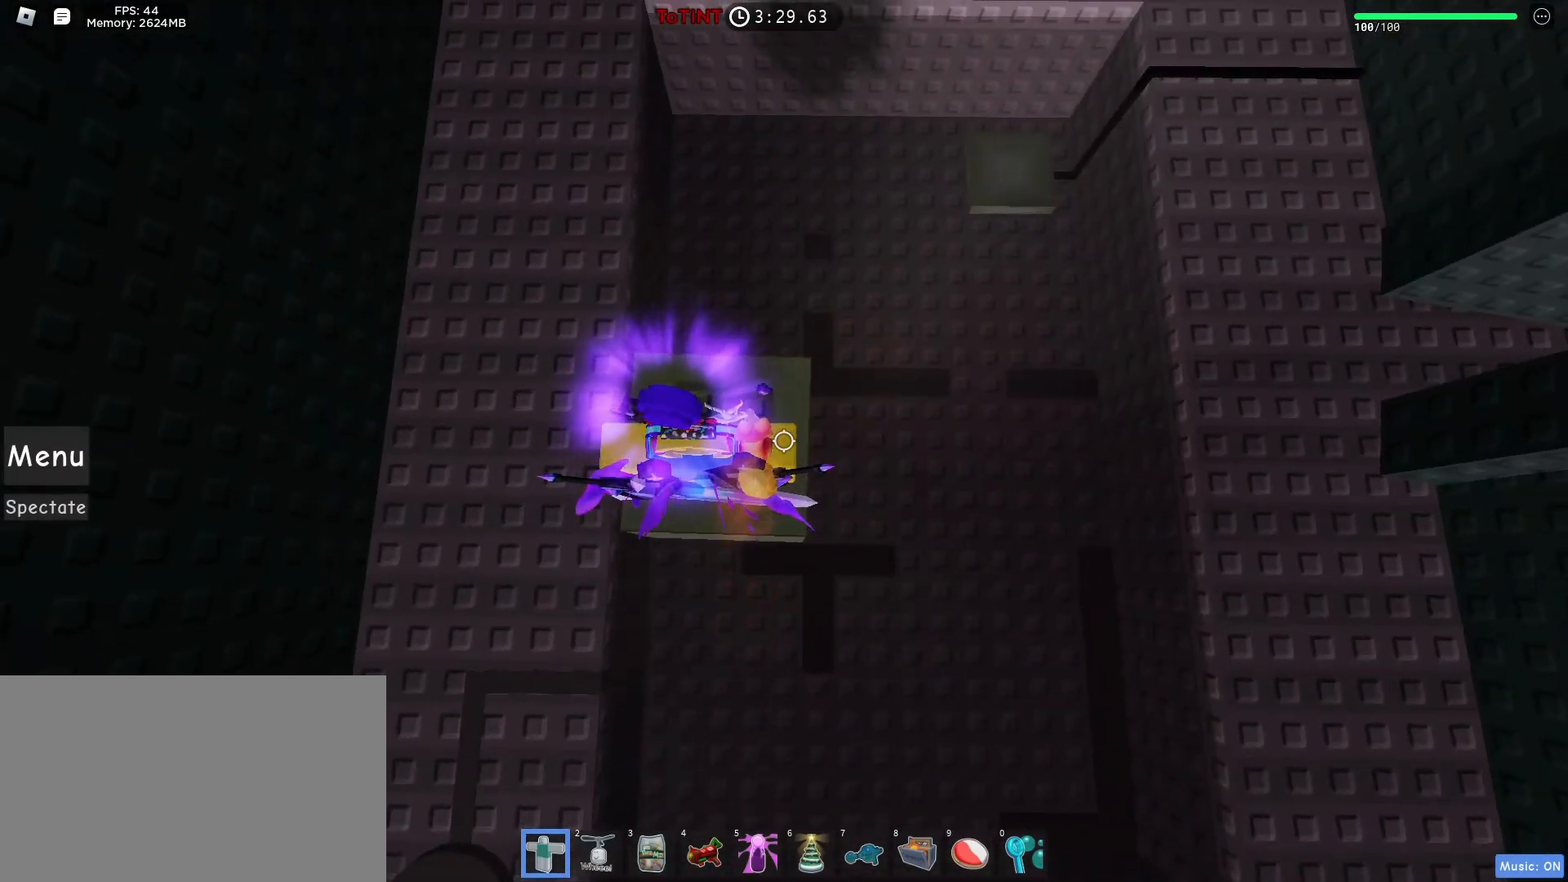
{"keys": ["a", "w"], "mouse": [], "events": [[417, "a", "down"]]}
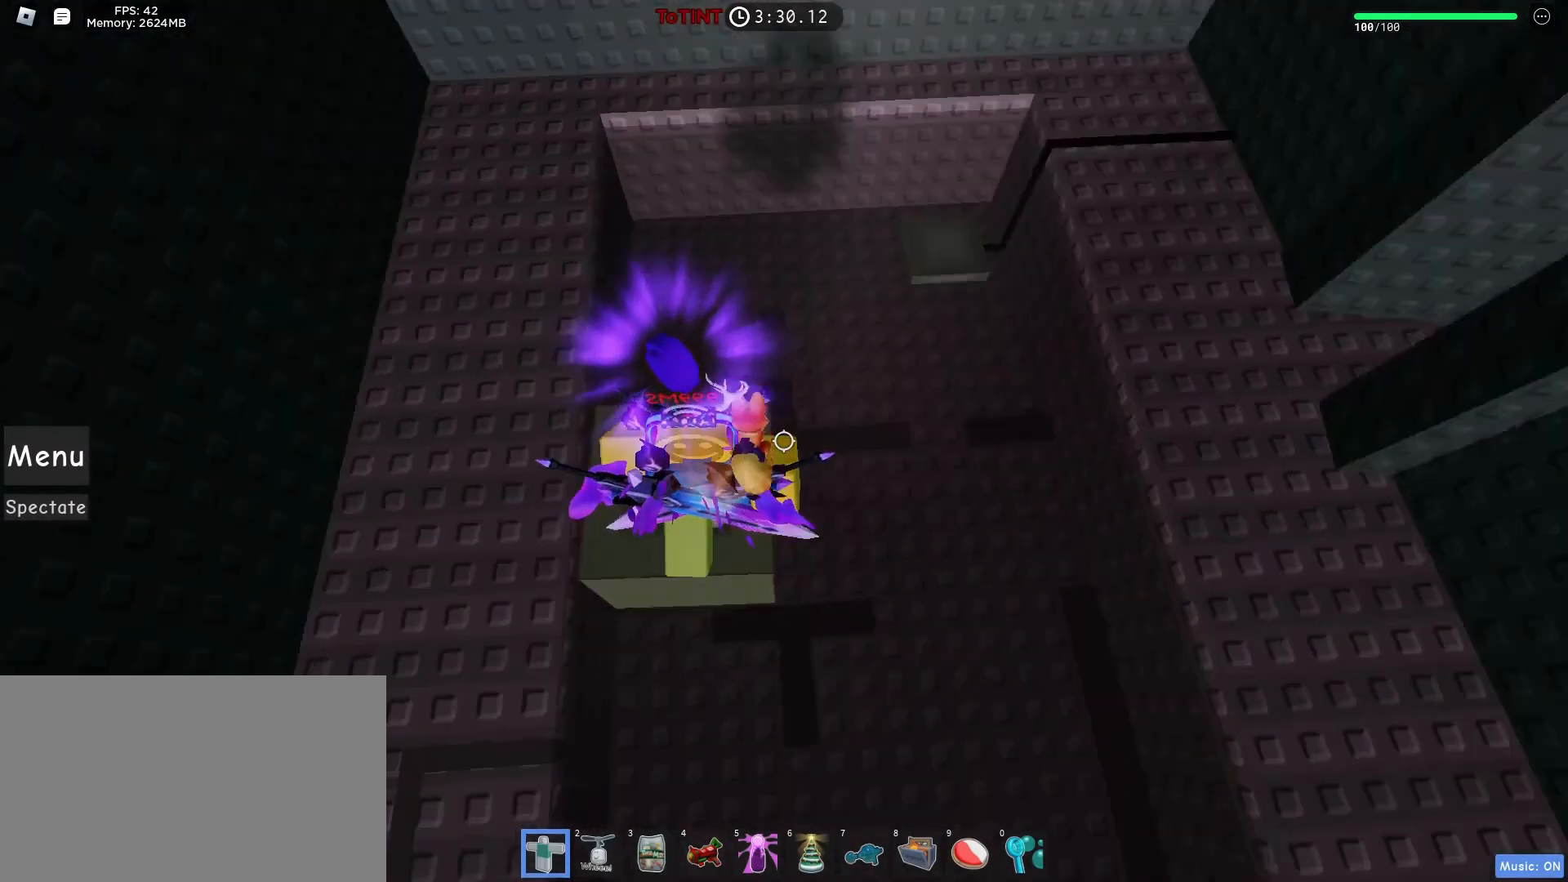
{"keys": [], "mouse": [], "events": [[83, "a", "up"], [450, "w", "up"]]}
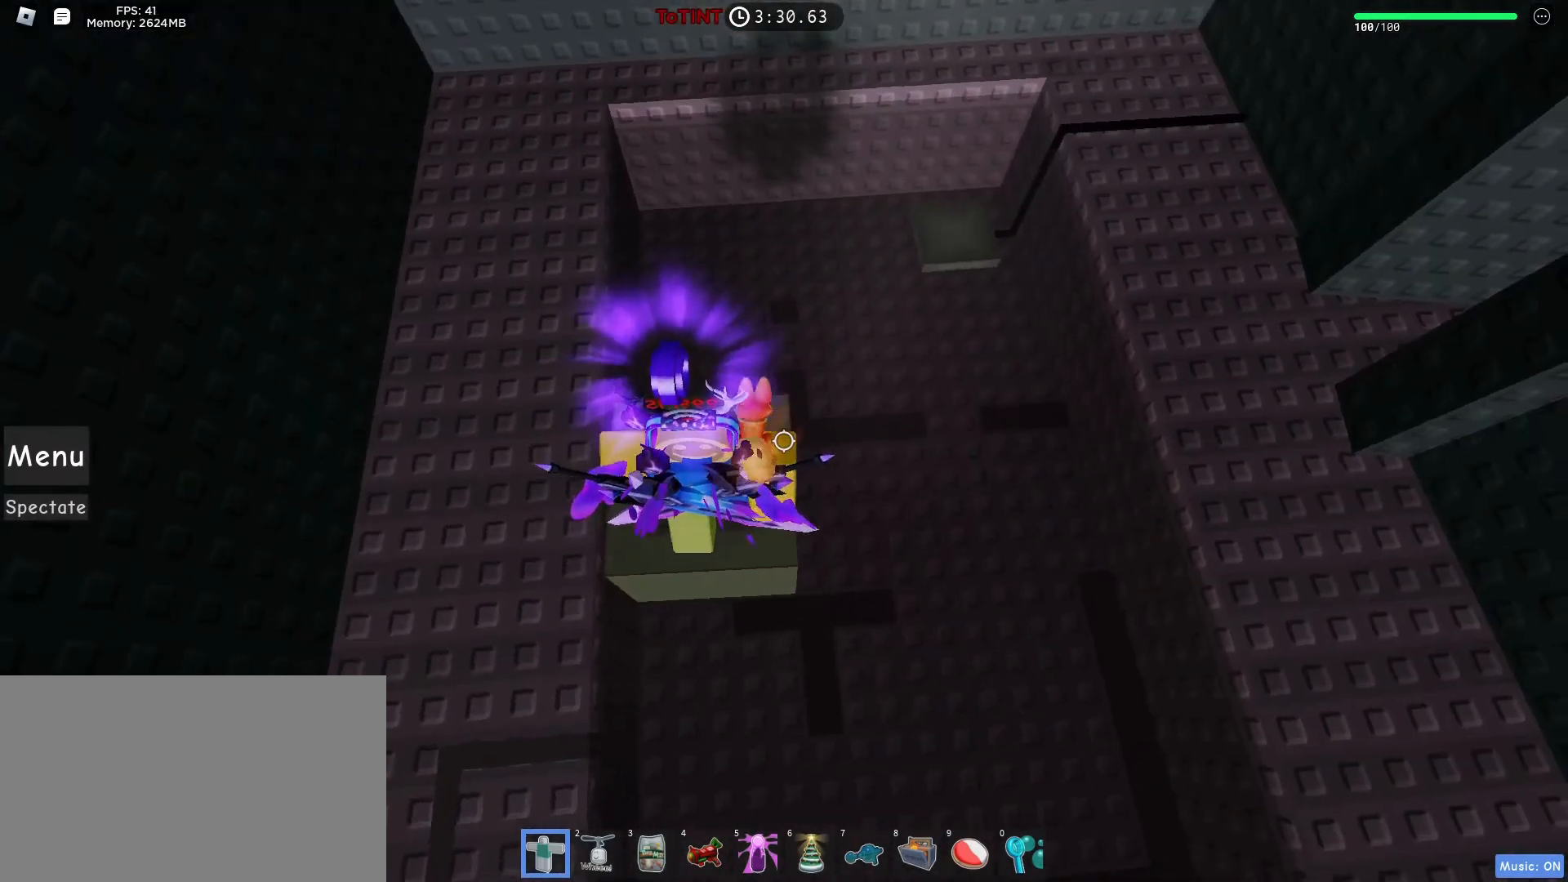
{"keys": ["w"], "mouse": [], "events": [[50, "d", "down"], [183, "d", "up"], [233, "w", "down"]]}
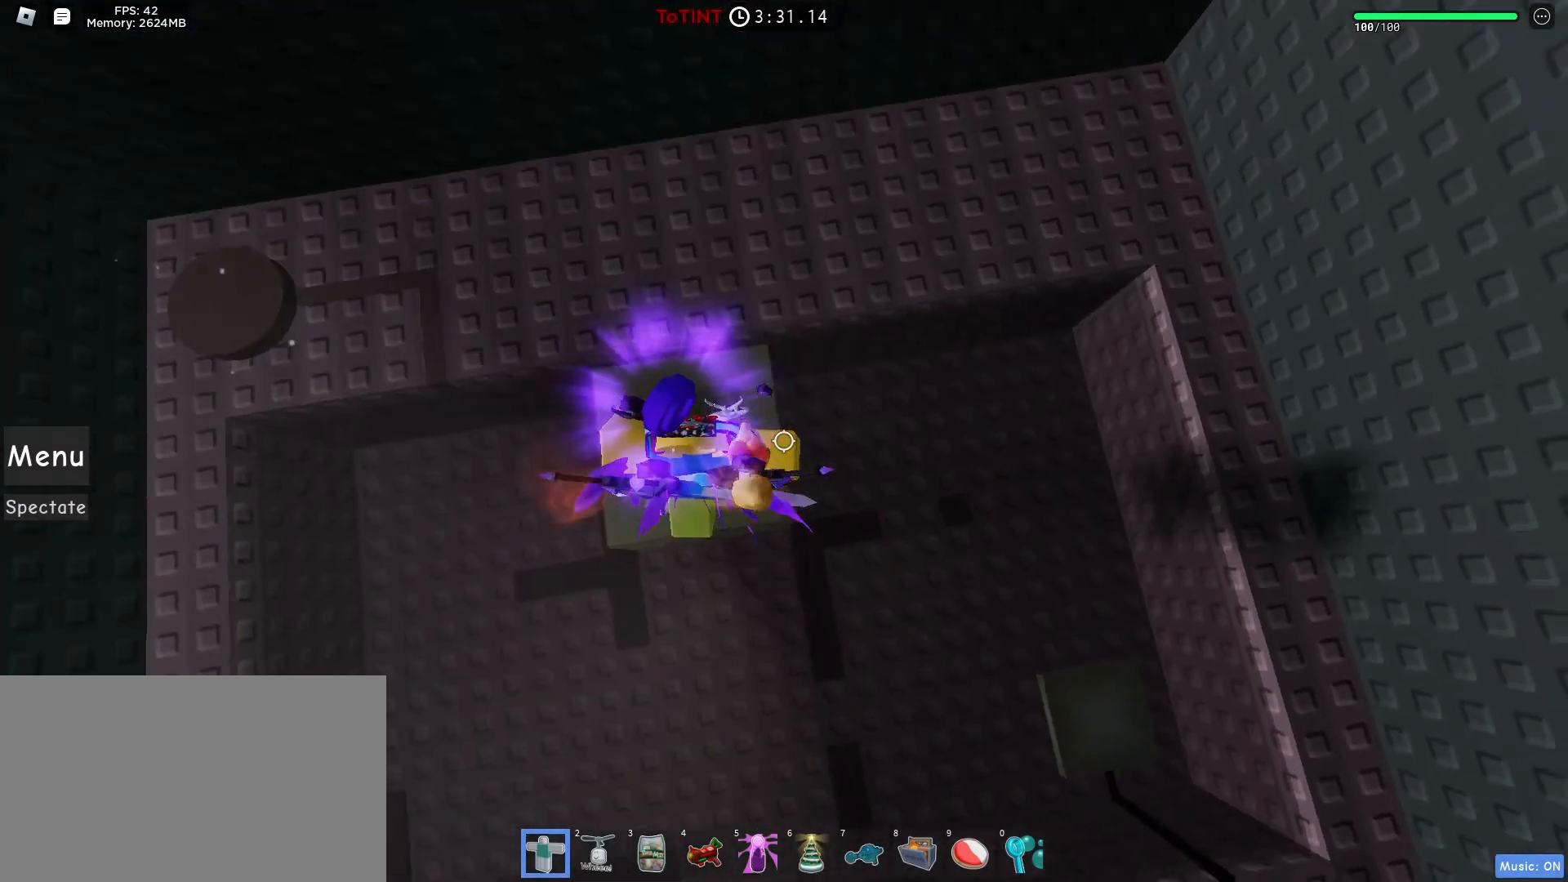
{"keys": ["a", "w"], "mouse": [], "events": [[383, "a", "down"]]}
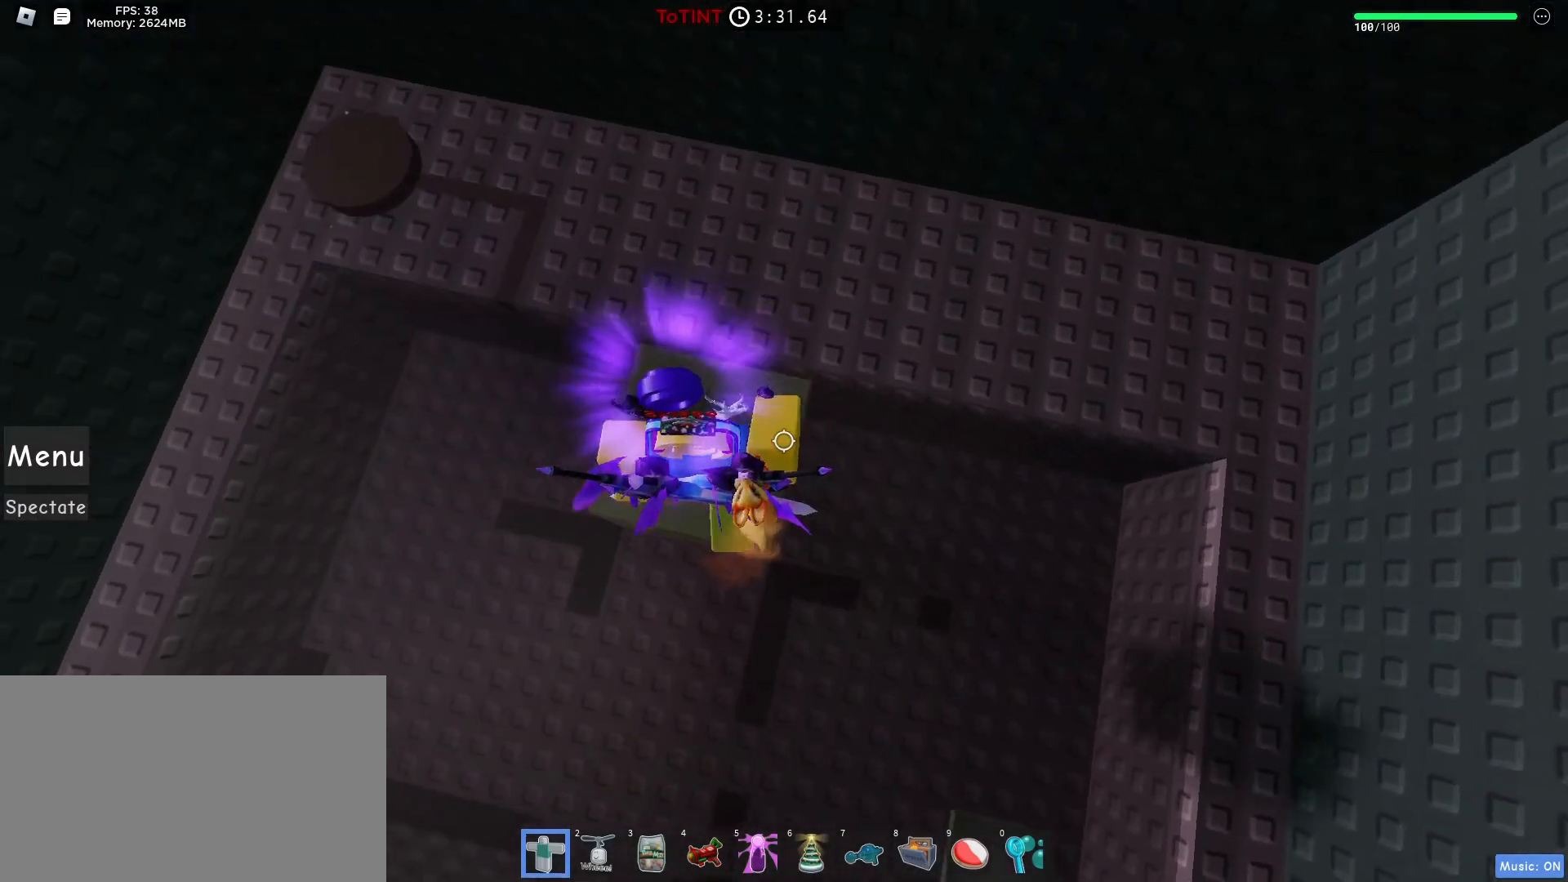
{"keys": ["w"], "mouse": [], "events": [[17, "w", "up"], [300, "a", "up"], [400, "w", "down"]]}